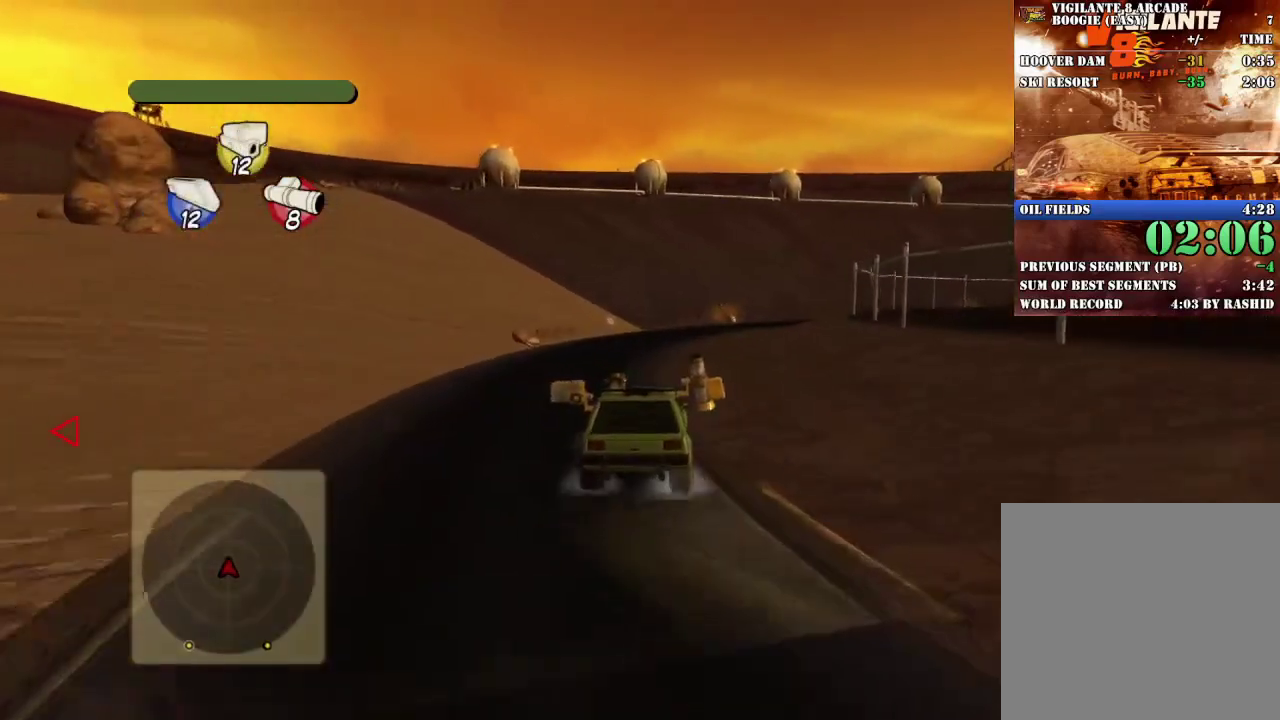
Gameplay with a controller (Xbox layout); each line is a JSON object with the inputs held at the frame after it. "events" lists button and stick changes between this image and that frame as [ms after this image, input, new state], when the widget could be followed in between. Not read: R3 right_stick.
{"buttons": ["A", "DPAD_UP"], "left_stick": "center", "events": [[150, "DPAD_DOWN", "down"], [233, "DPAD_DOWN", "up"], [300, "DPAD_DOWN", "down"], [367, "DPAD_DOWN", "up"], [434, "DPAD_UP", "down"], [500, "A", "down"]]}
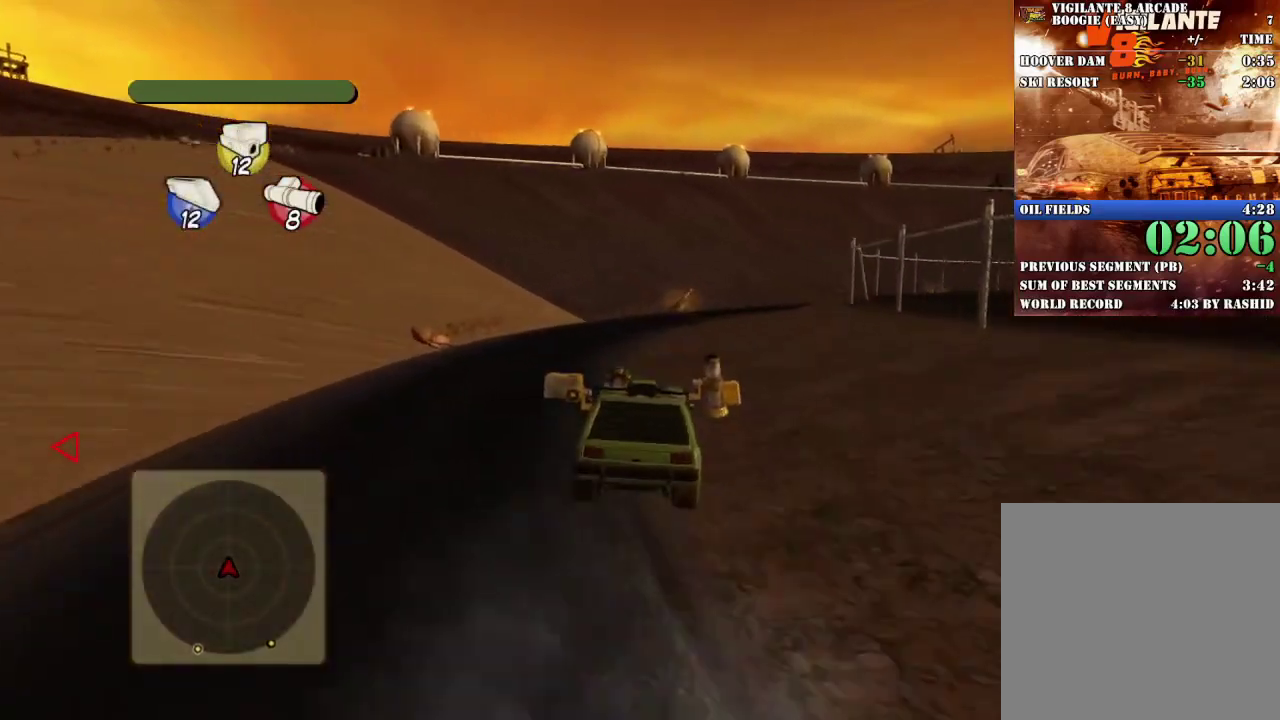
{"buttons": [], "left_stick": "center", "events": [[67, "DPAD_UP", "up"], [117, "A", "up"], [417, "DPAD_DOWN", "down"], [501, "DPAD_DOWN", "up"]]}
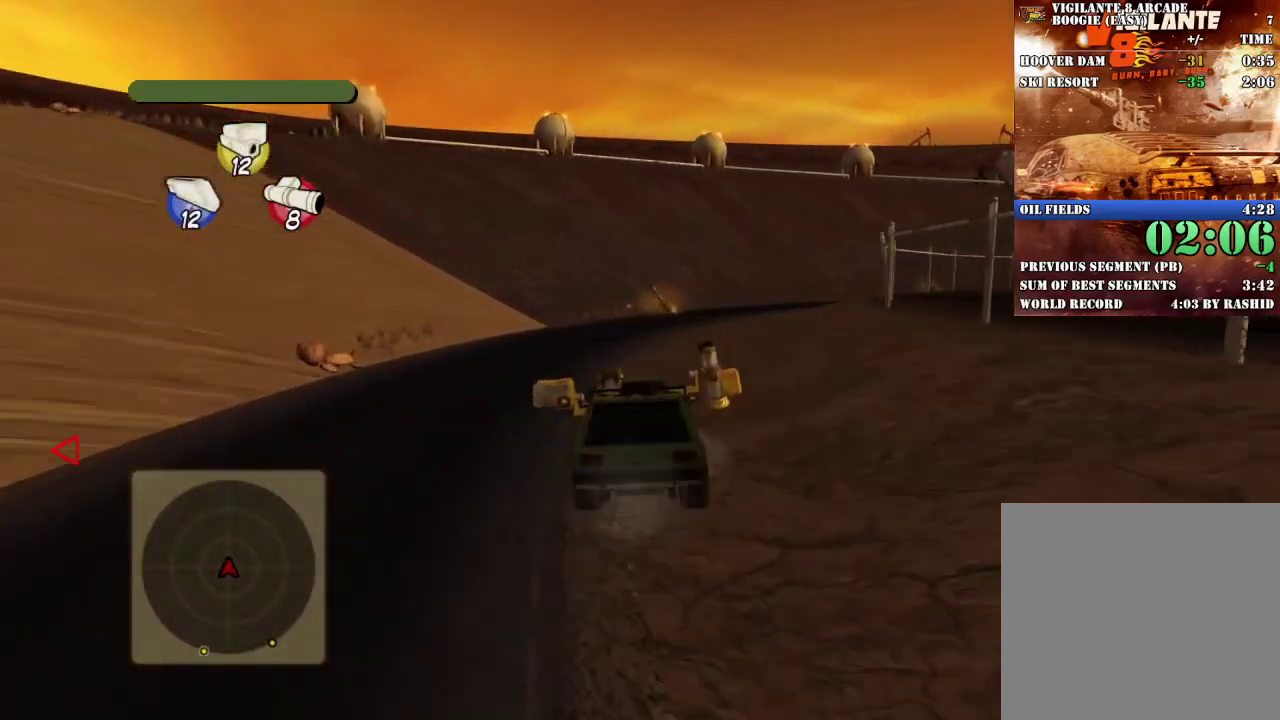
{"buttons": ["L2"], "left_stick": "center", "events": [[67, "DPAD_DOWN", "down"], [150, "DPAD_DOWN", "up"], [217, "DPAD_UP", "down"], [267, "A", "down"], [317, "DPAD_UP", "up"], [384, "A", "up"], [400, "L2", "down"]]}
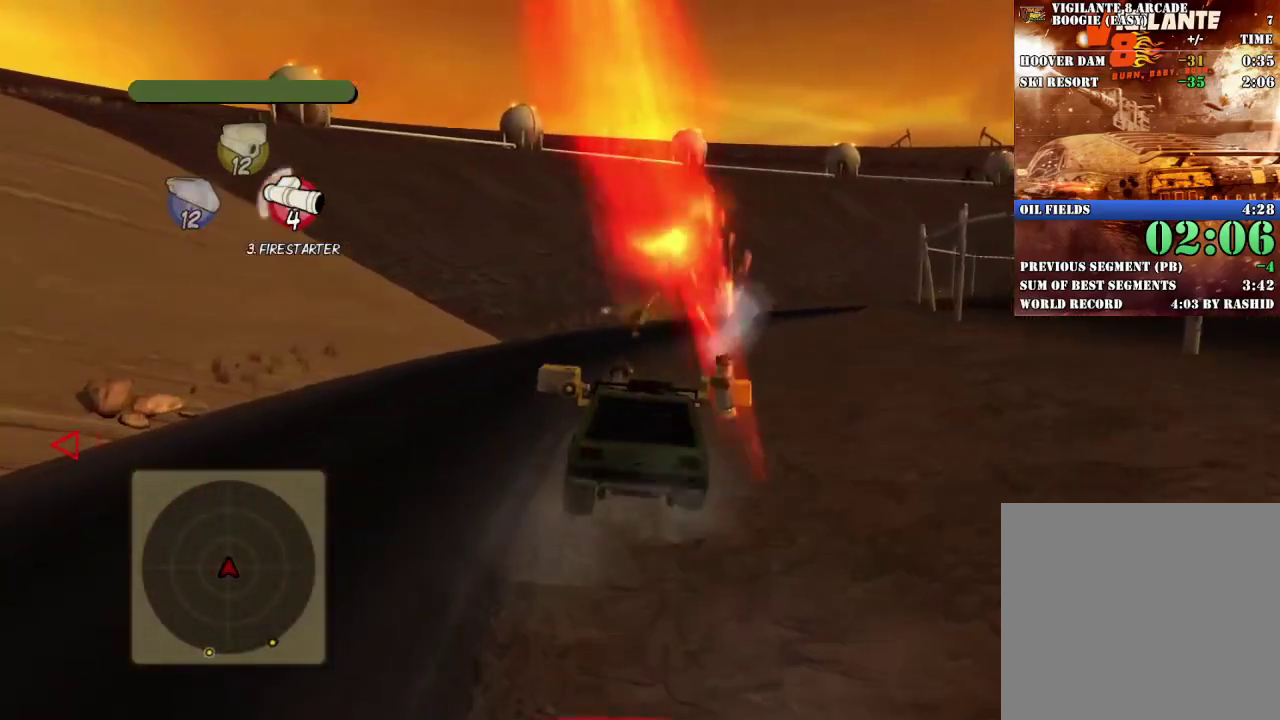
{"buttons": [], "left_stick": "center", "events": [[234, "L2", "up"]]}
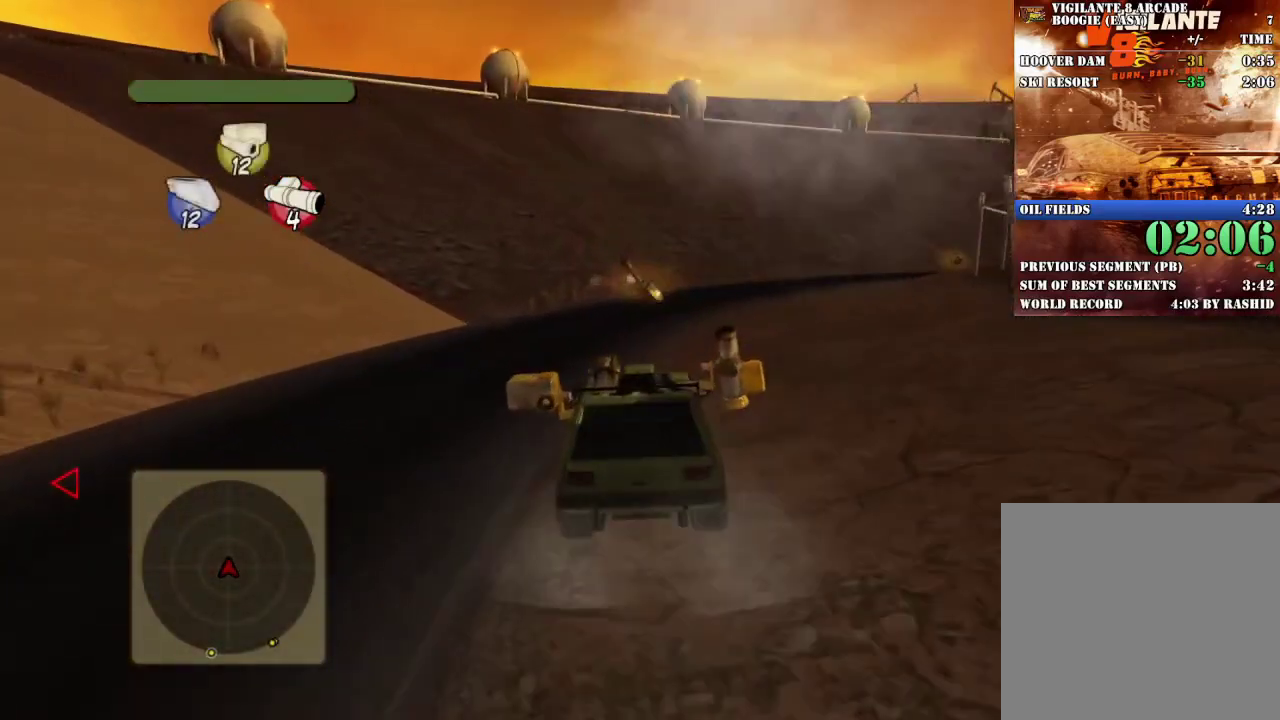
{"buttons": [], "left_stick": "center", "events": [[334, "L2", "down"], [500, "L2", "up"]]}
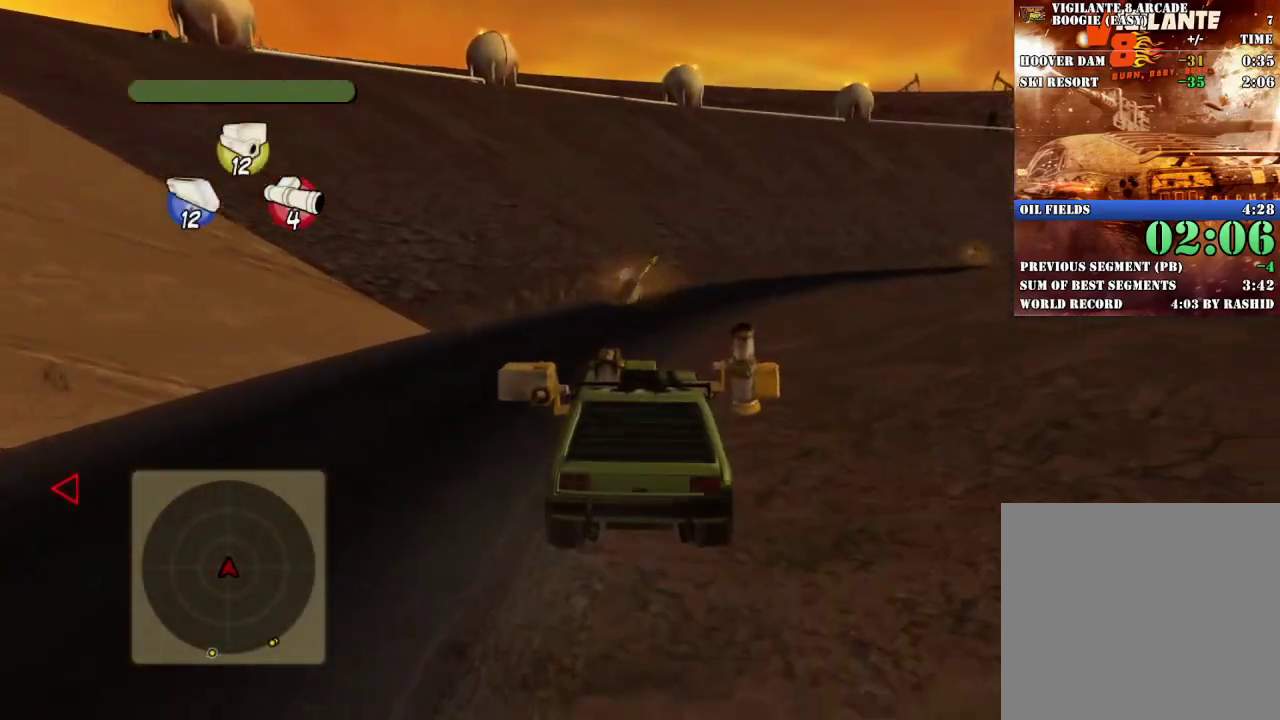
{"buttons": ["DPAD_UP"], "left_stick": "center", "events": [[167, "DPAD_DOWN", "down"], [251, "DPAD_DOWN", "up"], [334, "DPAD_DOWN", "down"], [401, "DPAD_DOWN", "up"], [468, "DPAD_UP", "down"]]}
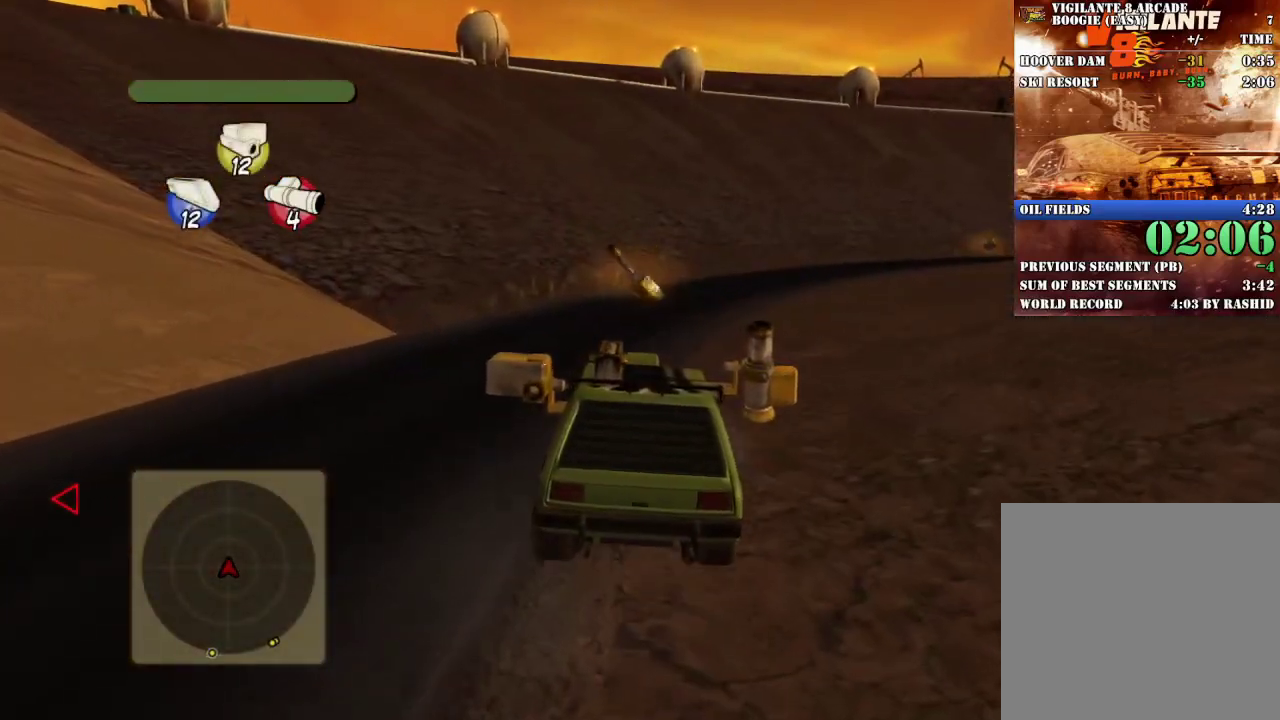
{"buttons": [], "left_stick": "center", "events": [[17, "A", "down"], [50, "R2", "down"], [83, "DPAD_UP", "up"], [117, "A", "up"], [384, "DPAD_DOWN", "down"], [484, "DPAD_DOWN", "up"], [484, "R2", "up"]]}
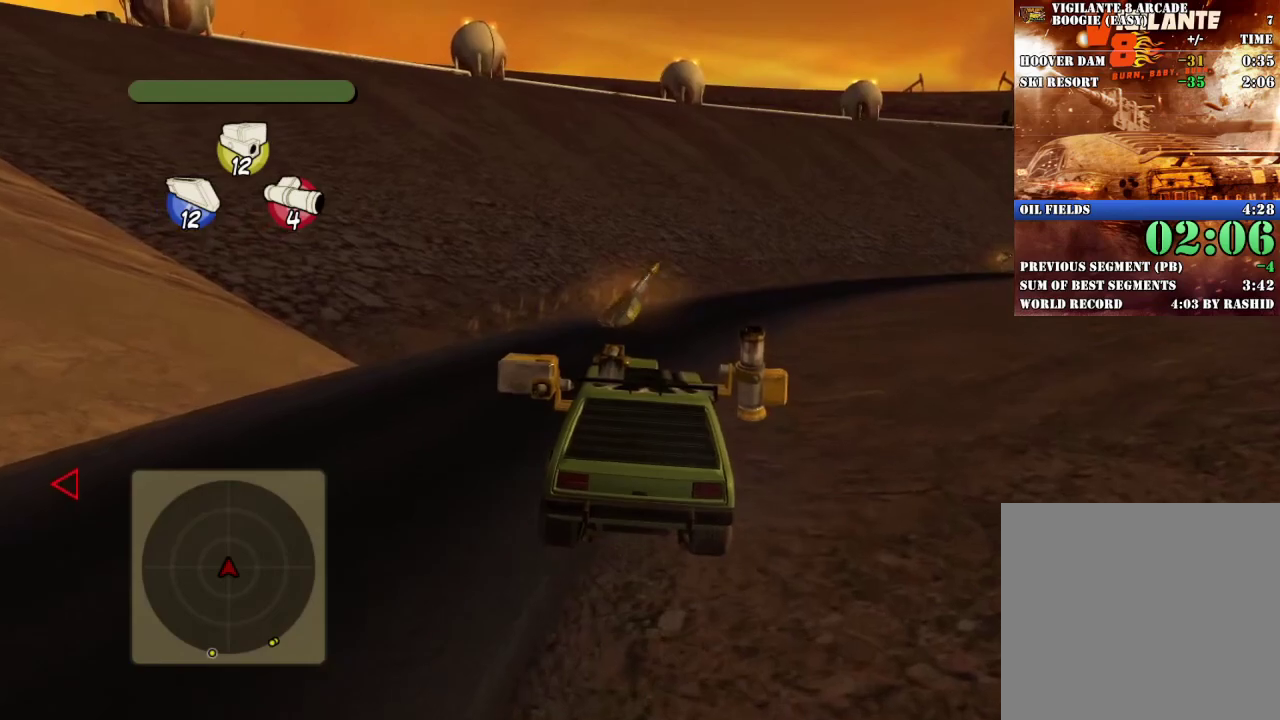
{"buttons": [], "left_stick": "center", "events": [[34, "DPAD_DOWN", "down"], [84, "DPAD_DOWN", "up"], [167, "DPAD_UP", "down"], [251, "A", "down"], [251, "L2", "down"], [284, "DPAD_UP", "up"], [367, "A", "up"], [434, "L2", "up"]]}
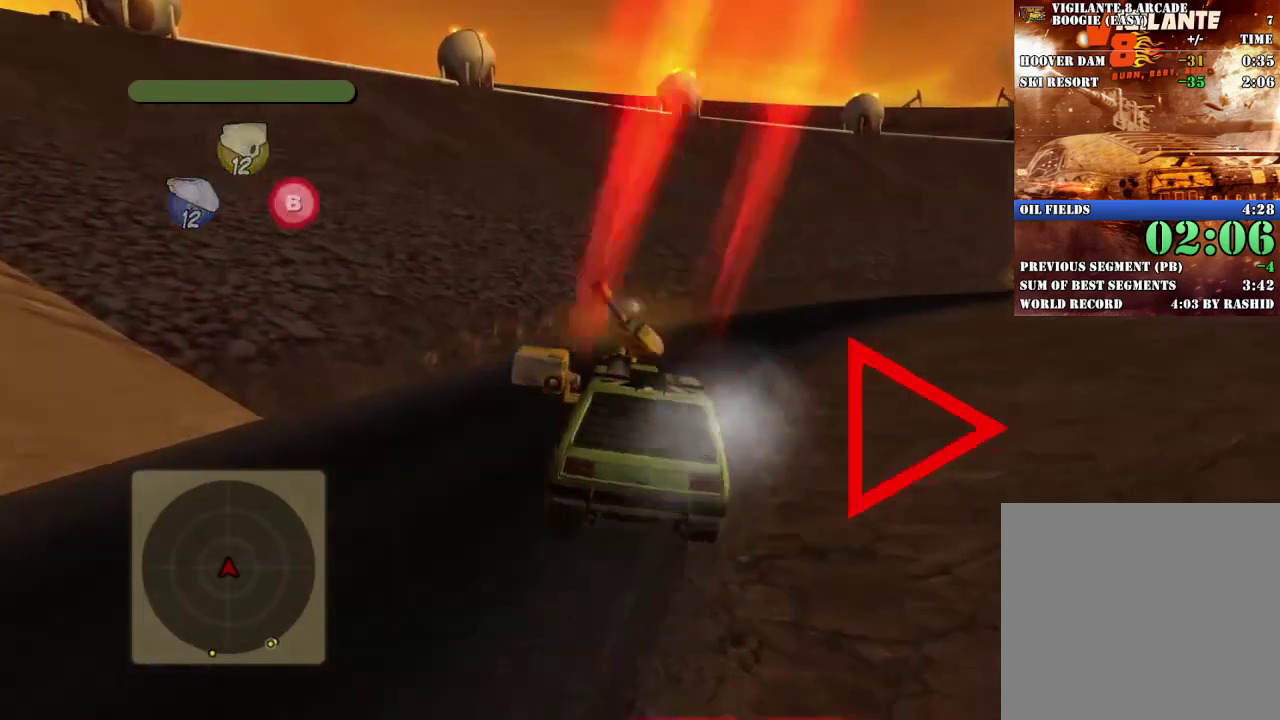
{"buttons": ["R2"], "left_stick": "right", "events": [[100, "R2", "down"], [334, "left_stick", "right"]]}
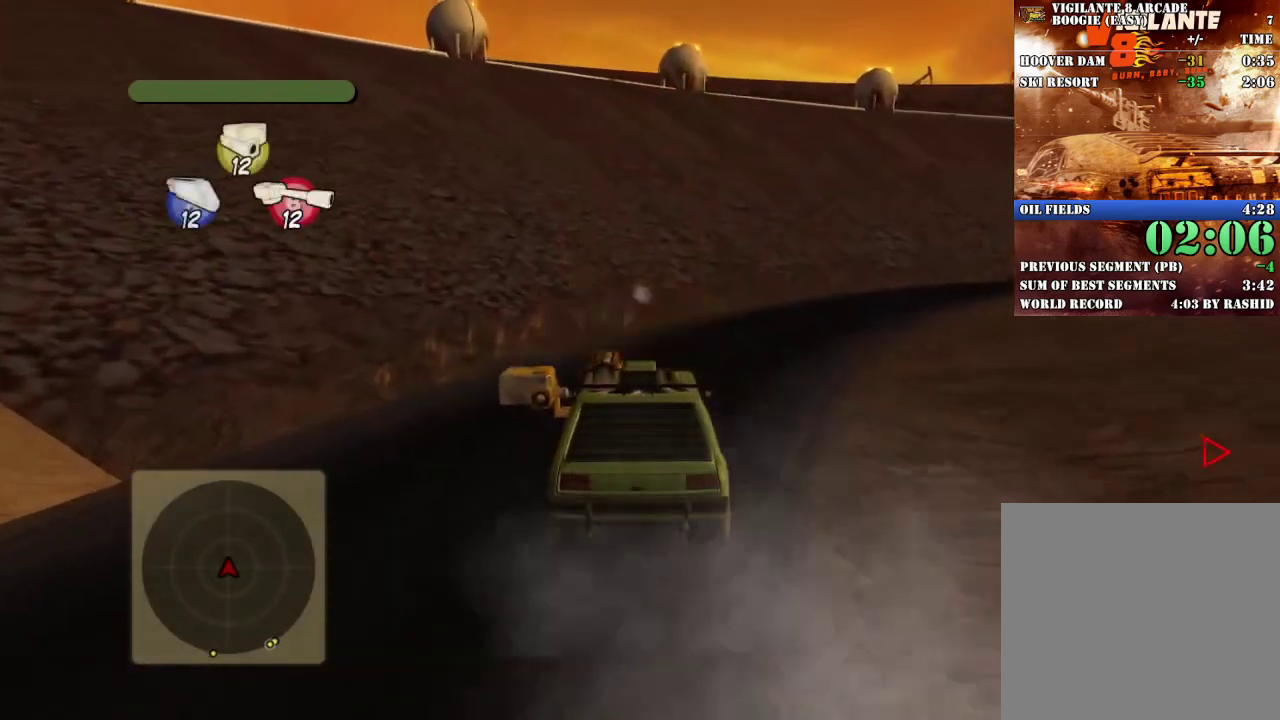
{"buttons": ["L2", "R2"], "left_stick": "right", "events": [[317, "left_stick", "center"], [401, "left_stick", "right"], [501, "L2", "down"]]}
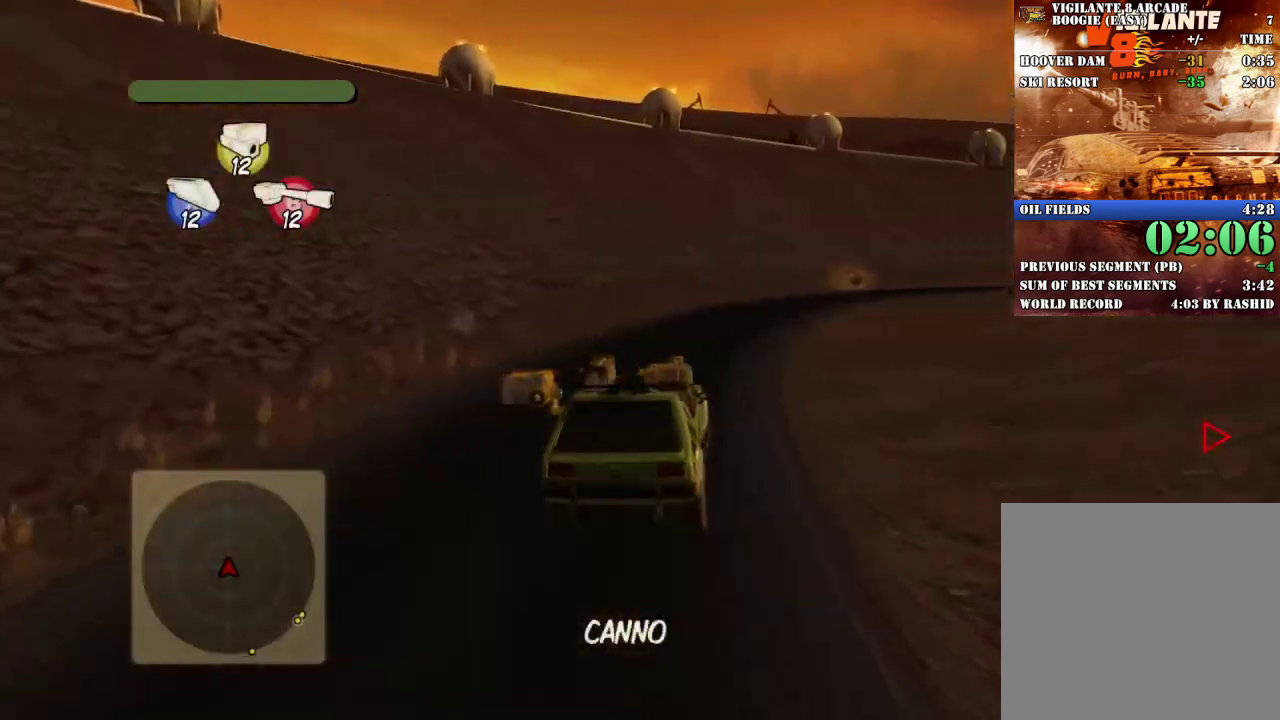
{"buttons": ["L2", "R2"], "left_stick": "right", "events": []}
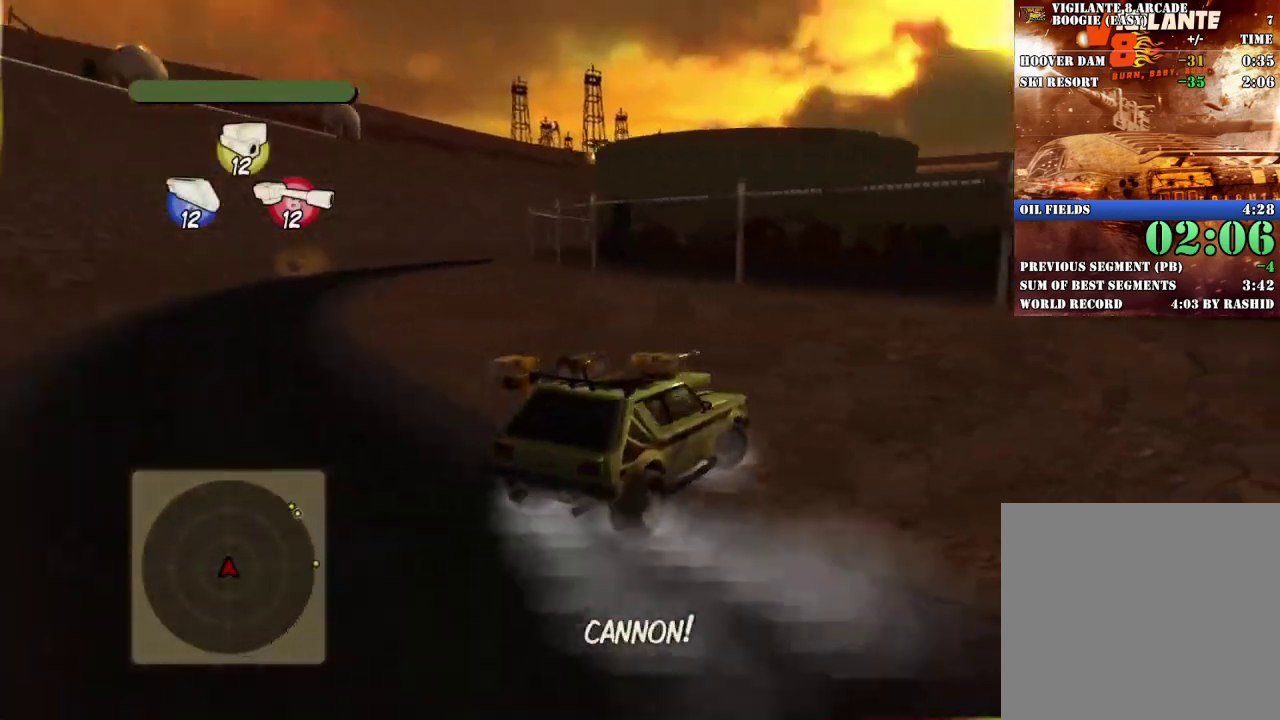
{"buttons": ["R2"], "left_stick": "center", "events": [[50, "L2", "up"], [50, "left_stick", "center"], [251, "R2", "up"], [284, "left_stick", "left"], [317, "R2", "down"], [351, "left_stick", "center"], [418, "R2", "up"], [468, "R2", "down"]]}
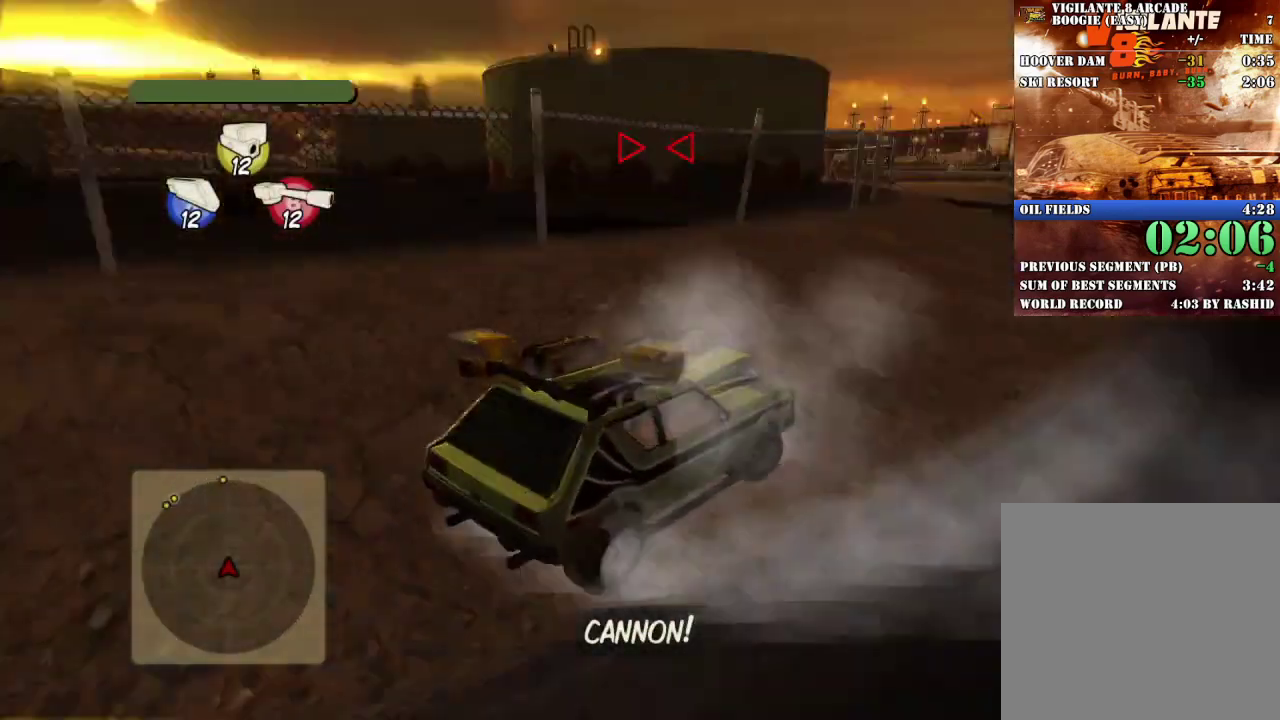
{"buttons": ["R2"], "left_stick": "left", "events": [[183, "left_stick", "left"], [367, "left_stick", "center"], [434, "left_stick", "left"]]}
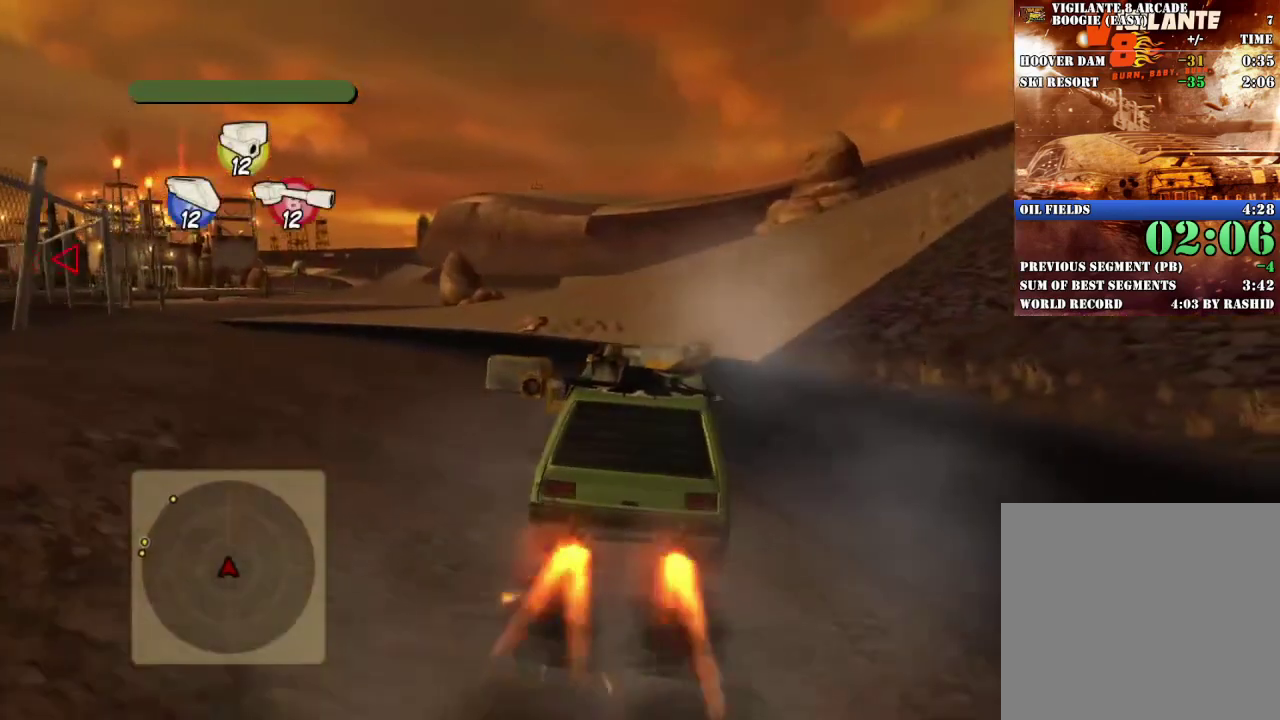
{"buttons": ["R2"], "left_stick": "right", "events": [[251, "left_stick", "center"], [434, "left_stick", "right"]]}
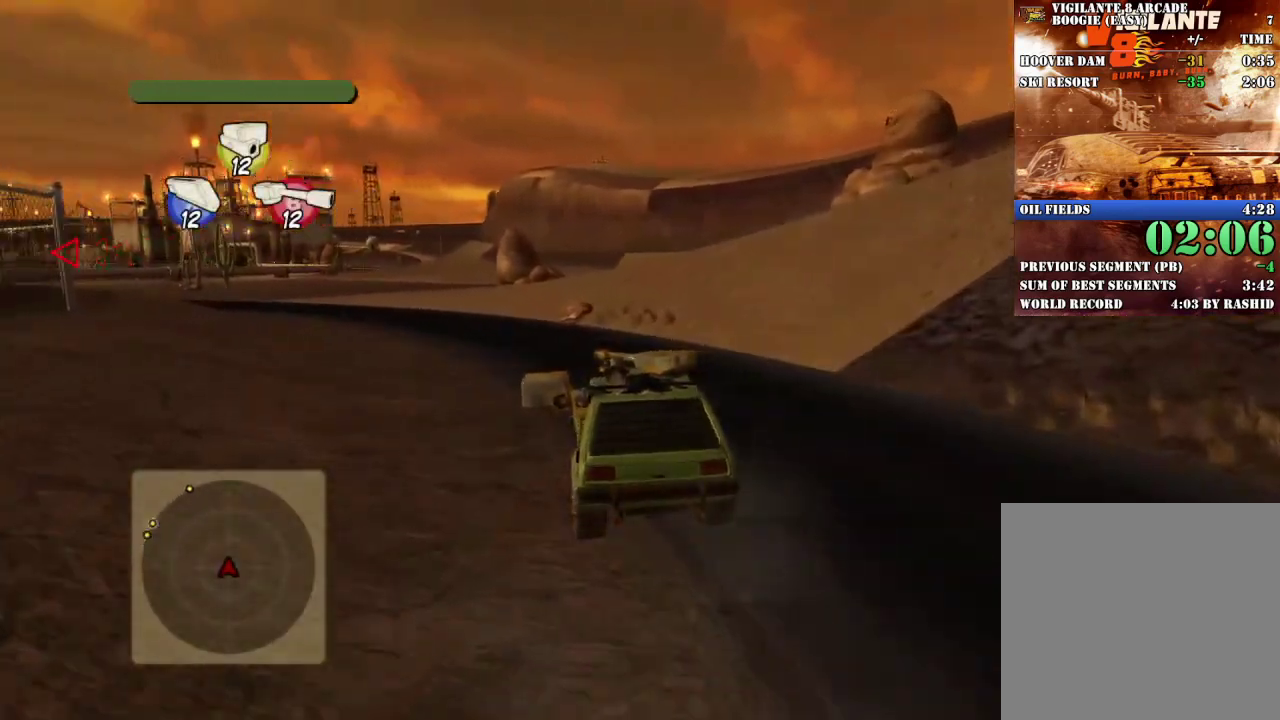
{"buttons": ["R2"], "left_stick": "center", "events": [[67, "left_stick", "center"], [167, "left_stick", "left"], [367, "left_stick", "center"]]}
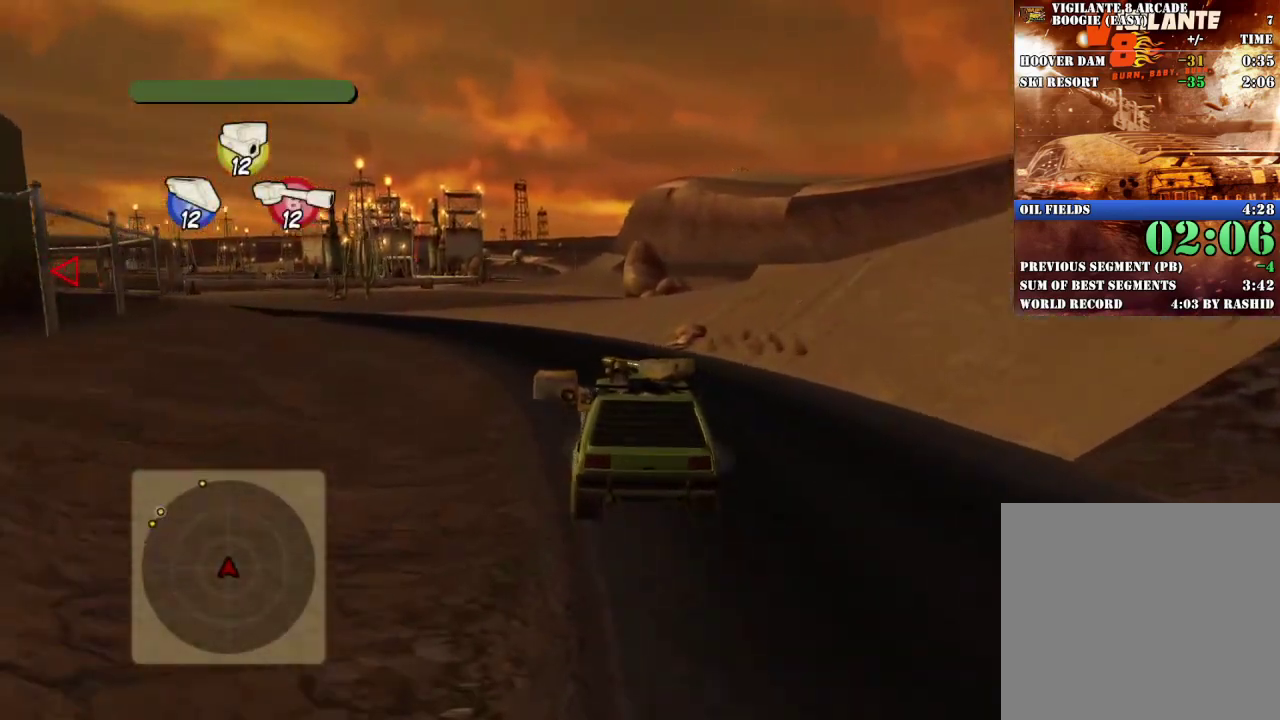
{"buttons": ["R2"], "left_stick": "right", "events": [[384, "left_stick", "right"]]}
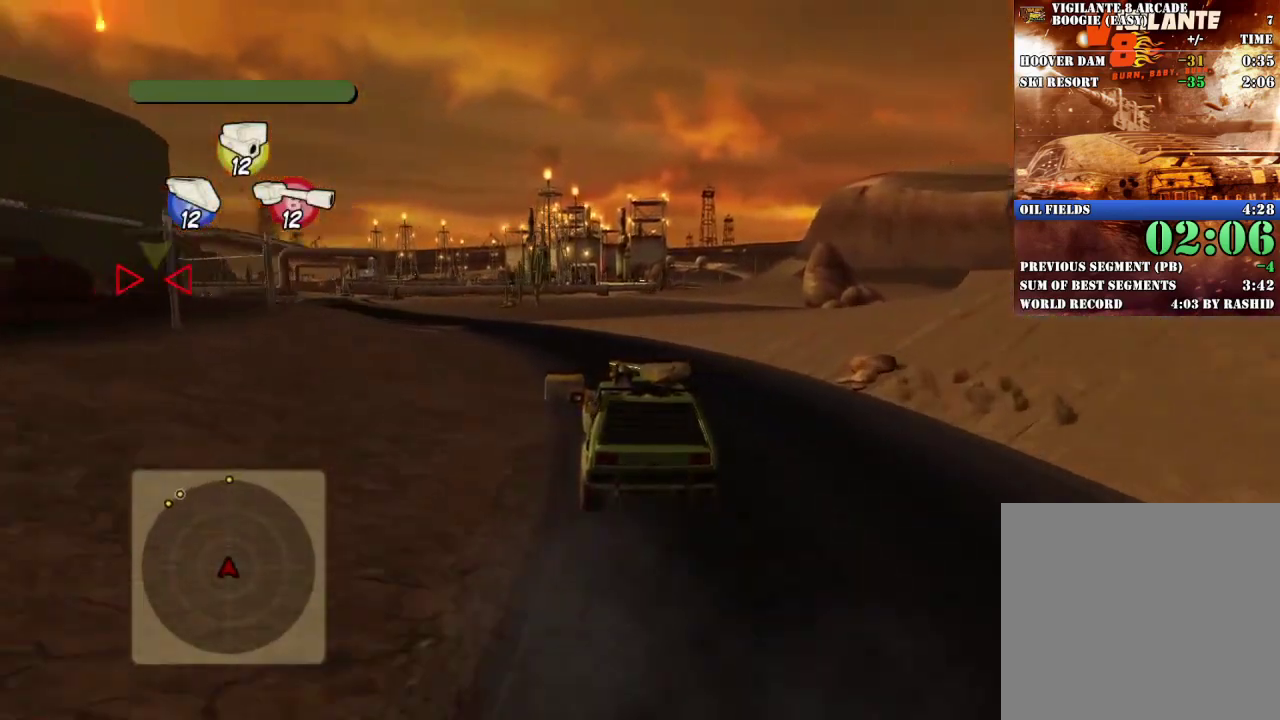
{"buttons": ["R2"], "left_stick": "center", "events": [[17, "left_stick", "center"], [117, "left_stick", "left"], [200, "left_stick", "center"]]}
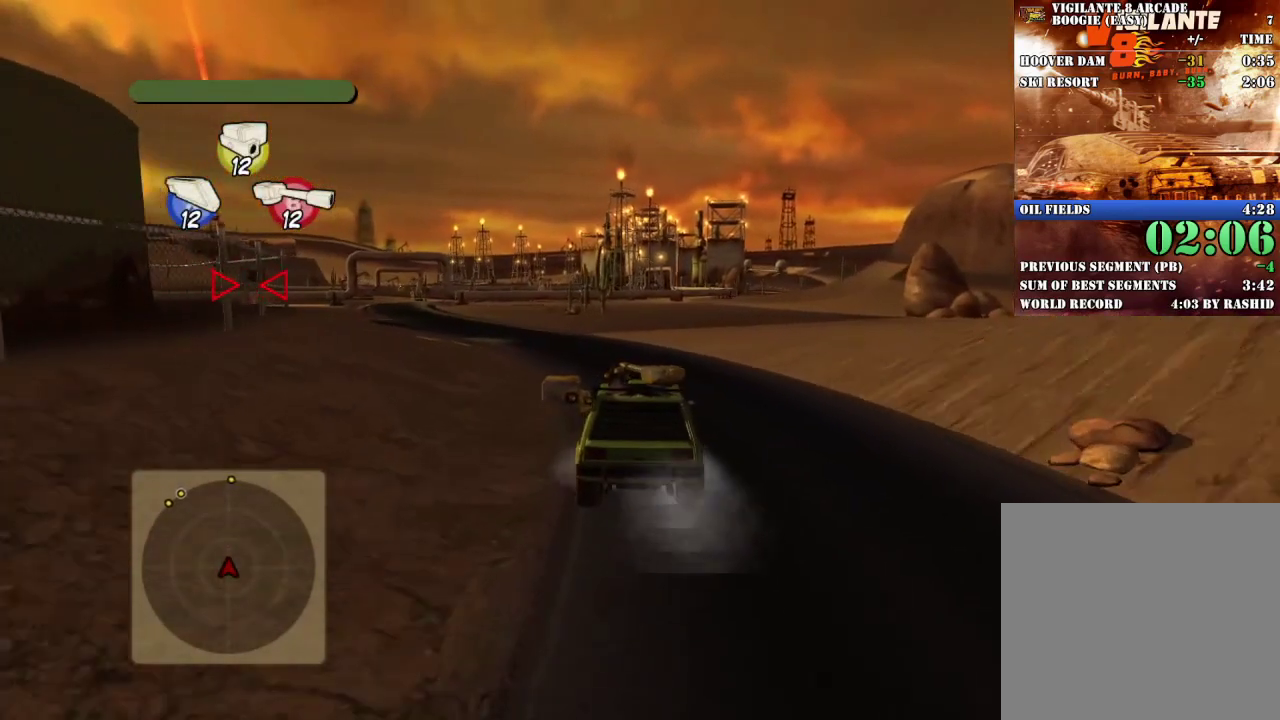
{"buttons": ["R2"], "left_stick": "left", "events": [[101, "left_stick", "left"], [267, "left_stick", "center"], [384, "left_stick", "left"]]}
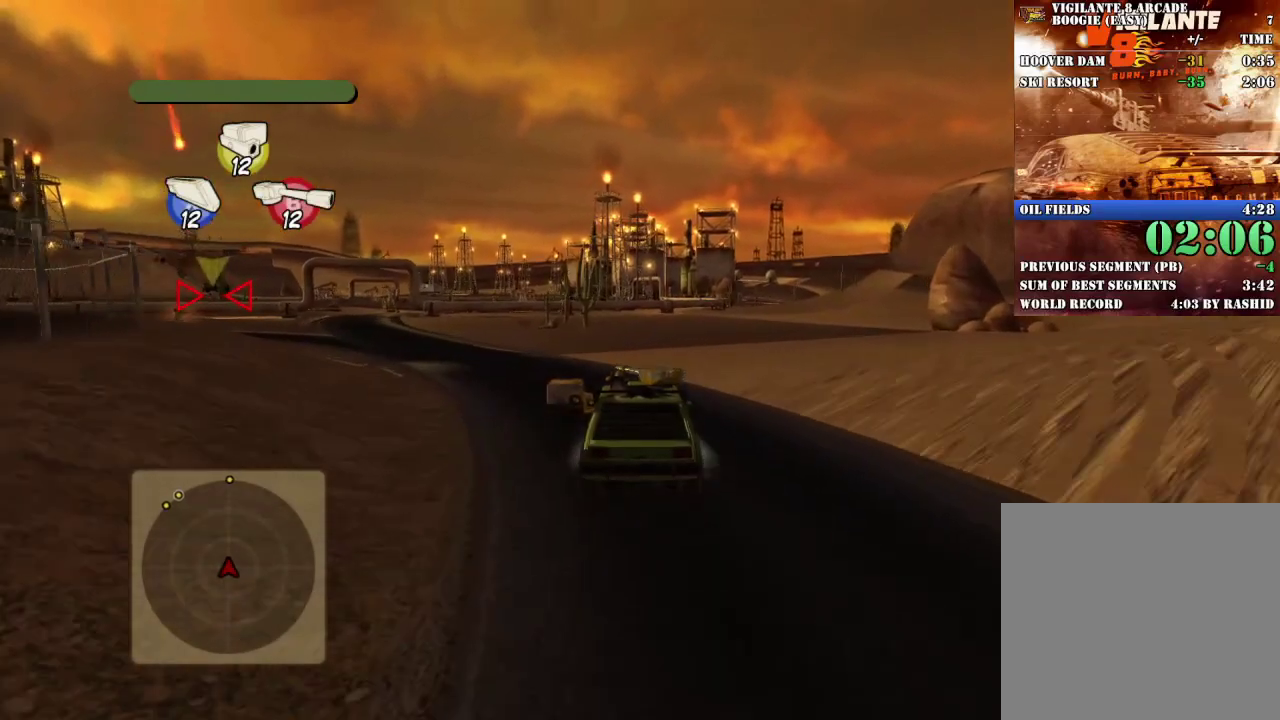
{"buttons": ["R2"], "left_stick": "left", "events": [[33, "left_stick", "center"], [133, "left_stick", "left"]]}
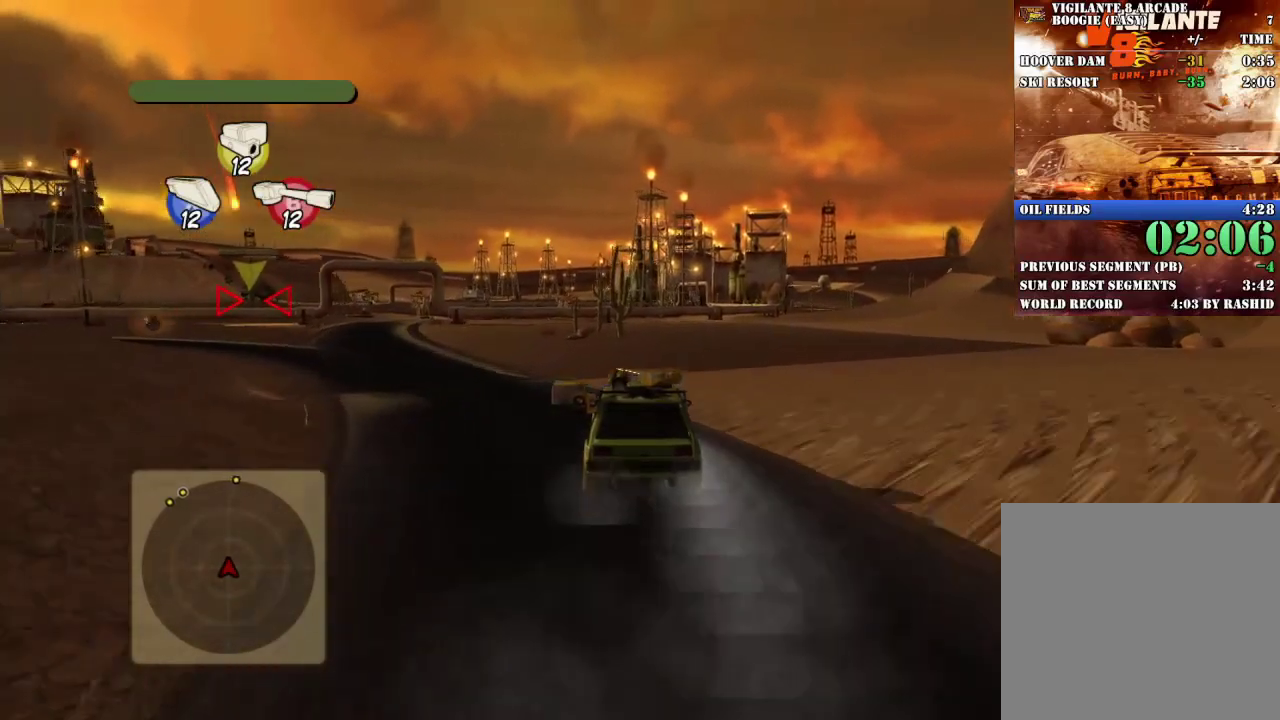
{"buttons": [], "left_stick": "left", "events": [[67, "R2", "up"]]}
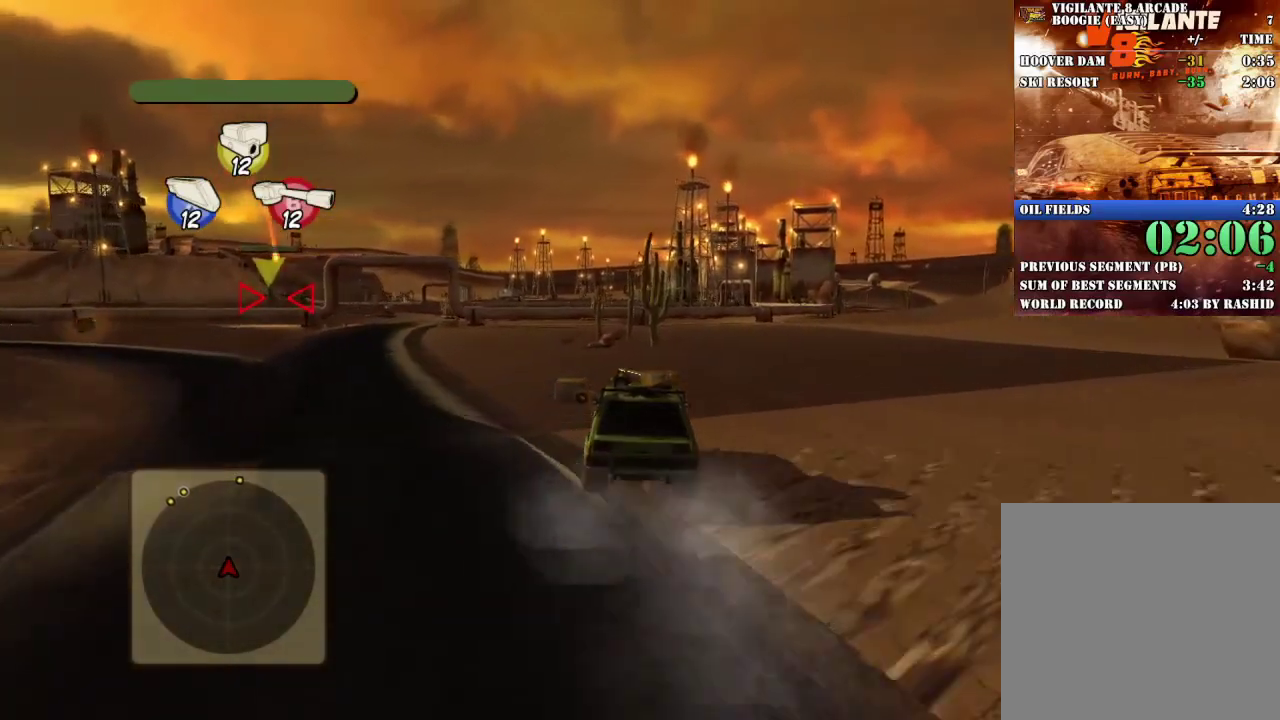
{"buttons": ["R2"], "left_stick": "left", "events": [[67, "L2", "down"], [233, "L2", "up"], [267, "left_stick", "center"], [317, "R2", "down"], [400, "left_stick", "left"]]}
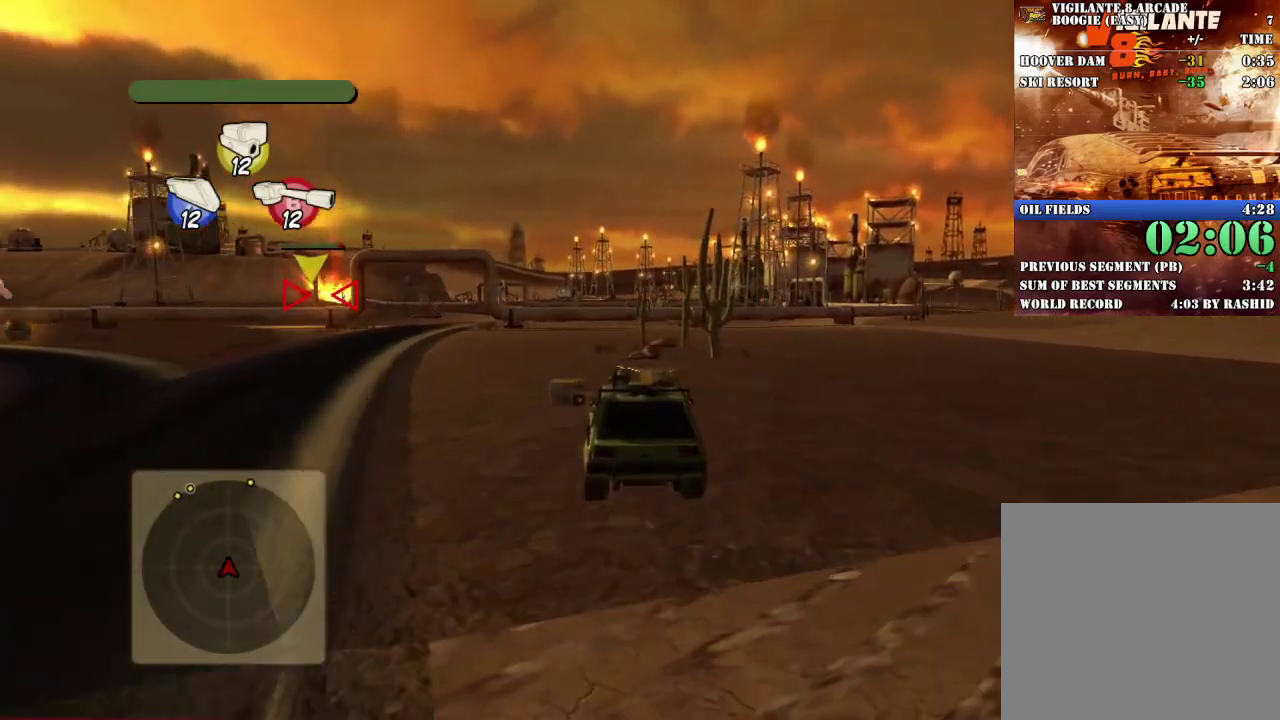
{"buttons": ["R2"], "left_stick": "left", "events": [[151, "left_stick", "center"], [201, "left_stick", "right"], [384, "left_stick", "left"]]}
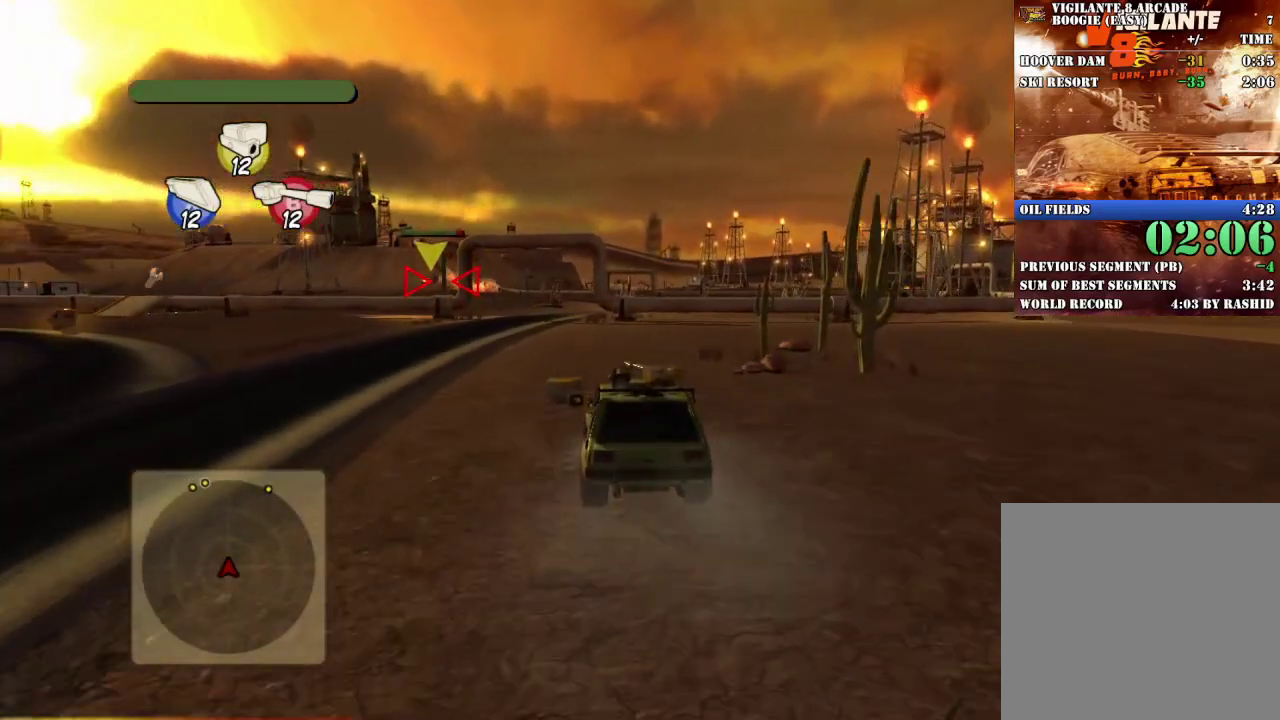
{"buttons": ["R2"], "left_stick": "left", "events": [[83, "left_stick", "center"], [200, "left_stick", "right"], [367, "left_stick", "center"], [434, "left_stick", "left"]]}
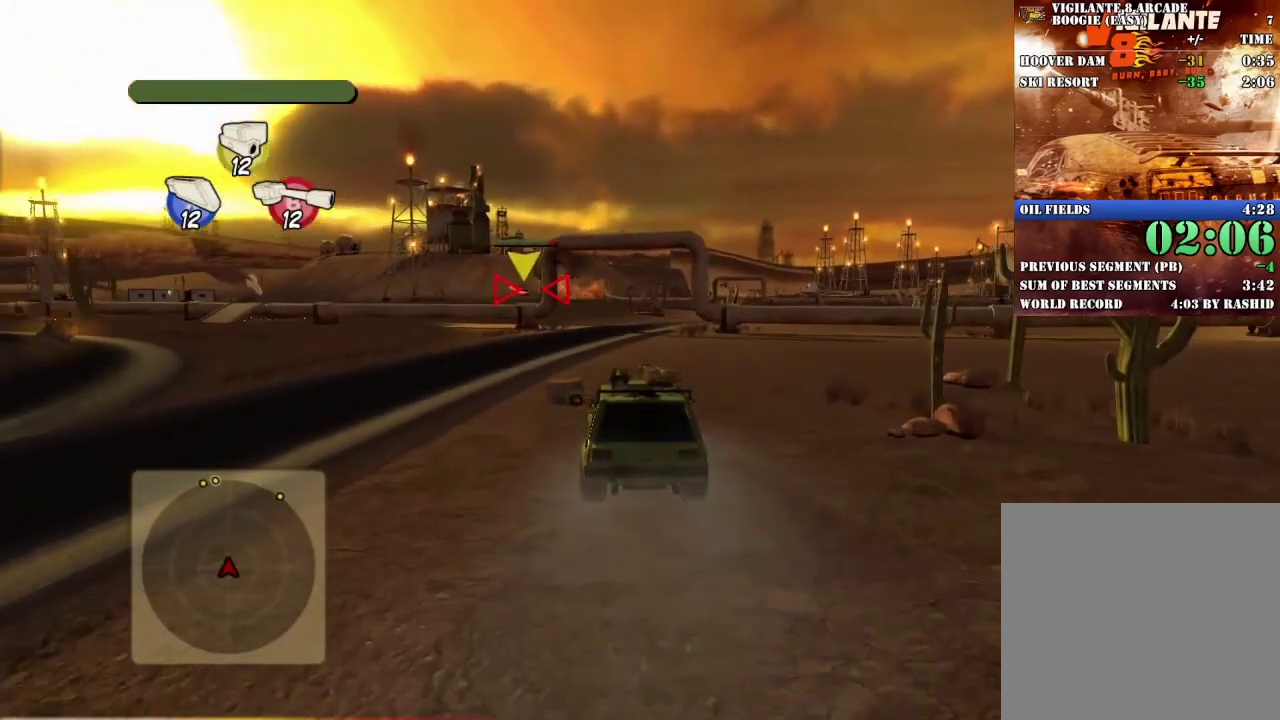
{"buttons": ["R2"], "left_stick": "center", "events": [[67, "left_stick", "center"], [217, "left_stick", "right"], [334, "left_stick", "center"]]}
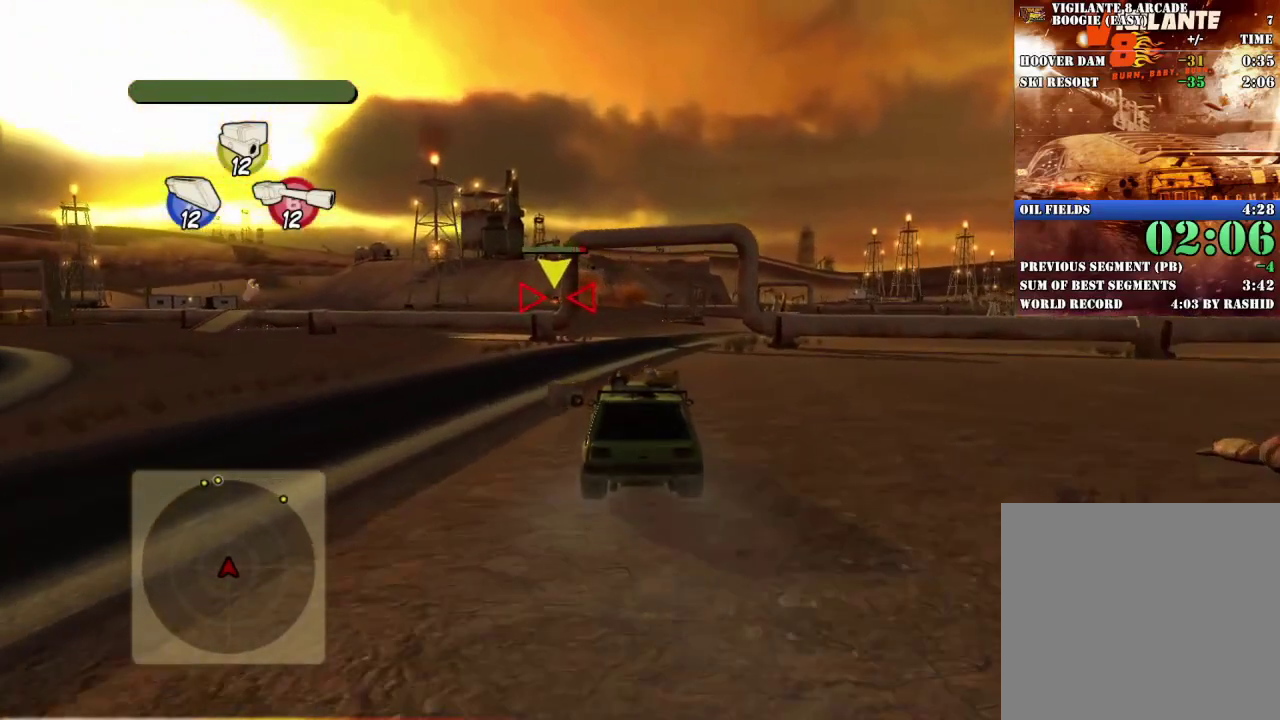
{"buttons": ["R2"], "left_stick": "left", "events": [[384, "left_stick", "left"]]}